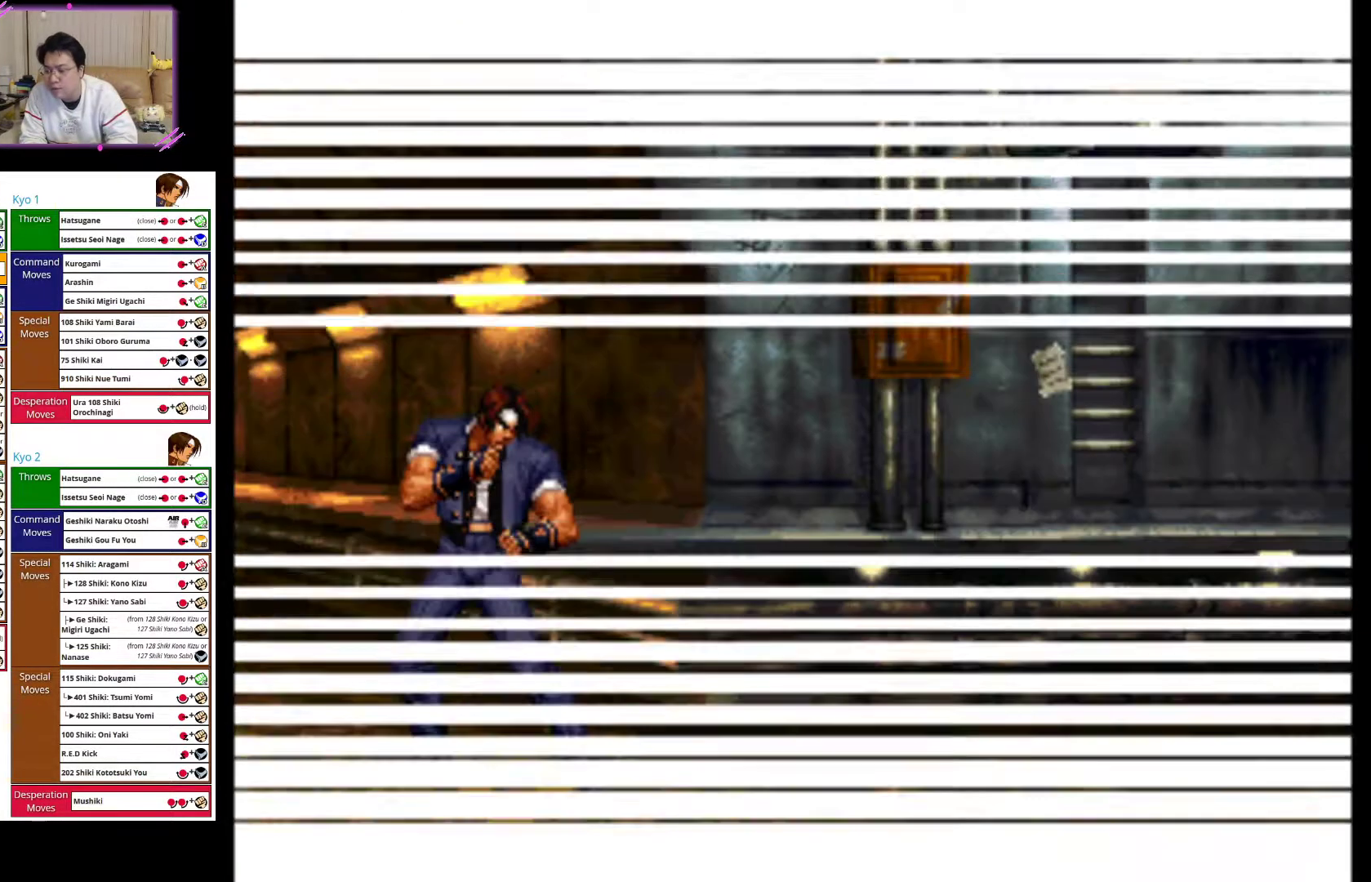
Gameplay with a controller (arcade stick); each line is a JSON object with the inputs held at the frame after it (dt_ms = milliseconds from this image to that frame). "events" lists button and stick changes between this image and that frame as [ms after this image, input, new state], when the widget could be followed in between. Not read: L3 R3.
{"dt_ms": 500, "buttons": [], "left_stick": "left", "events": [[383, "left_stick", "left"]]}
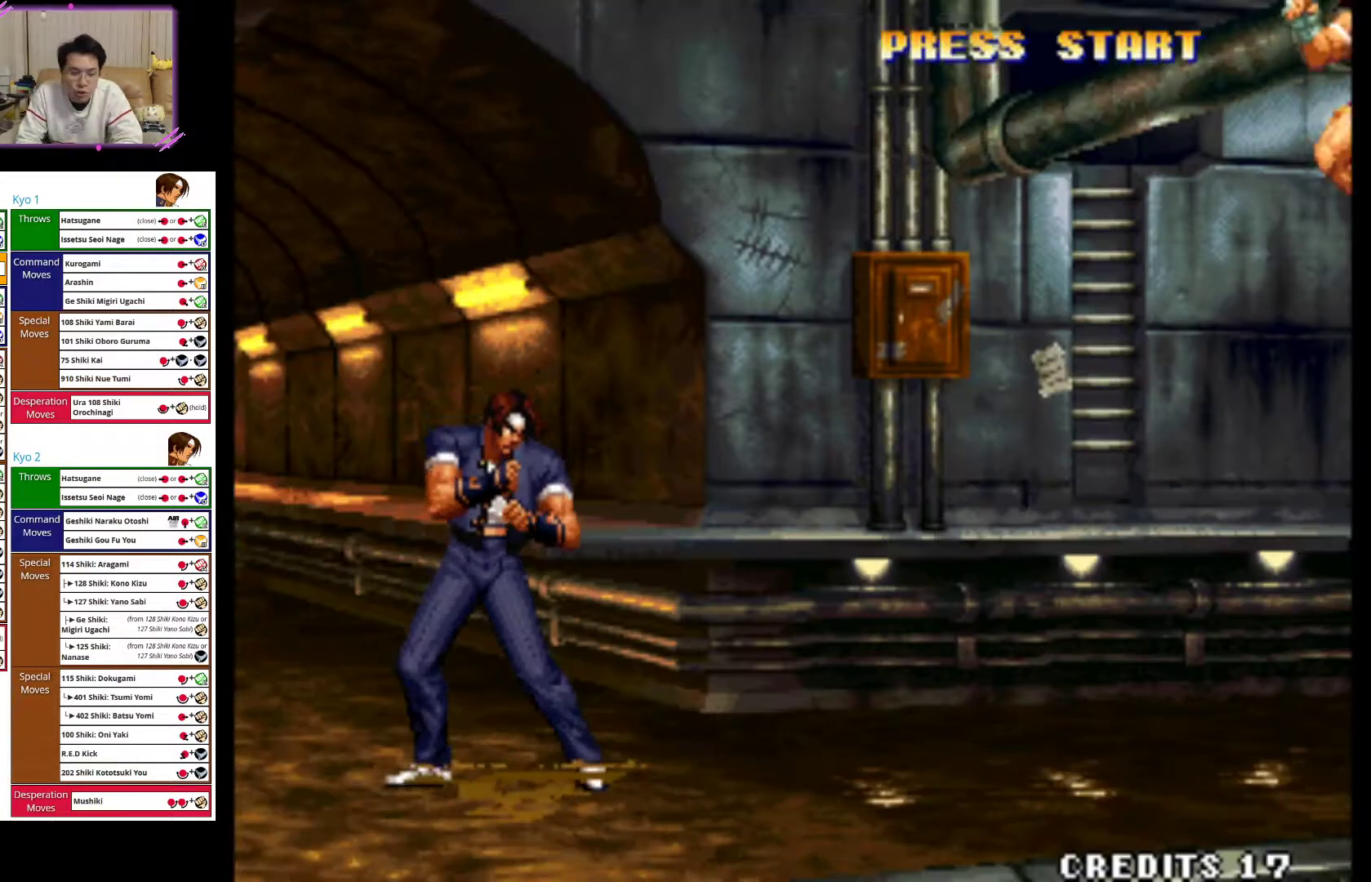
{"dt_ms": 500, "buttons": [], "left_stick": "left", "events": []}
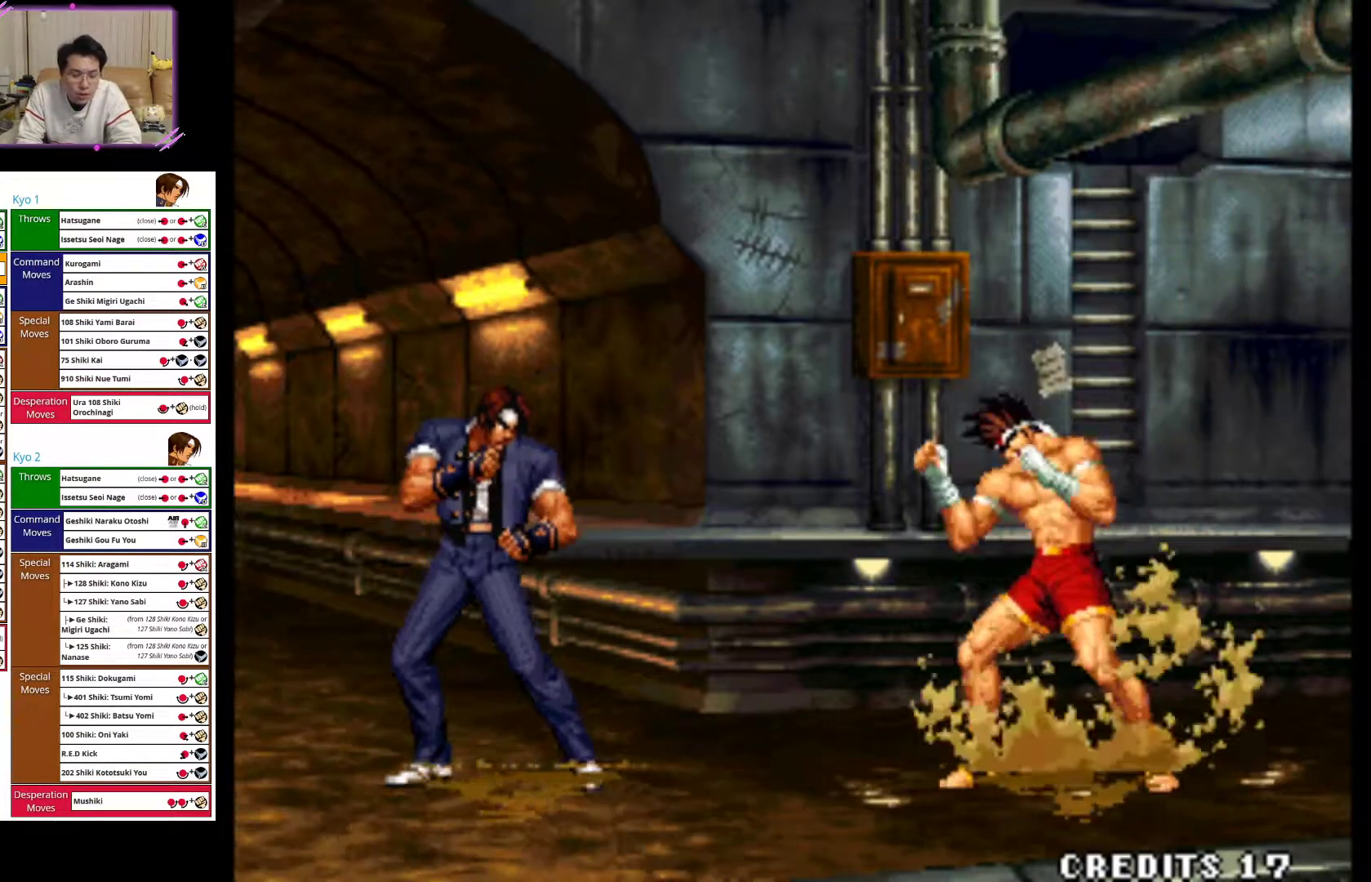
{"dt_ms": 500, "buttons": [], "left_stick": "left", "events": []}
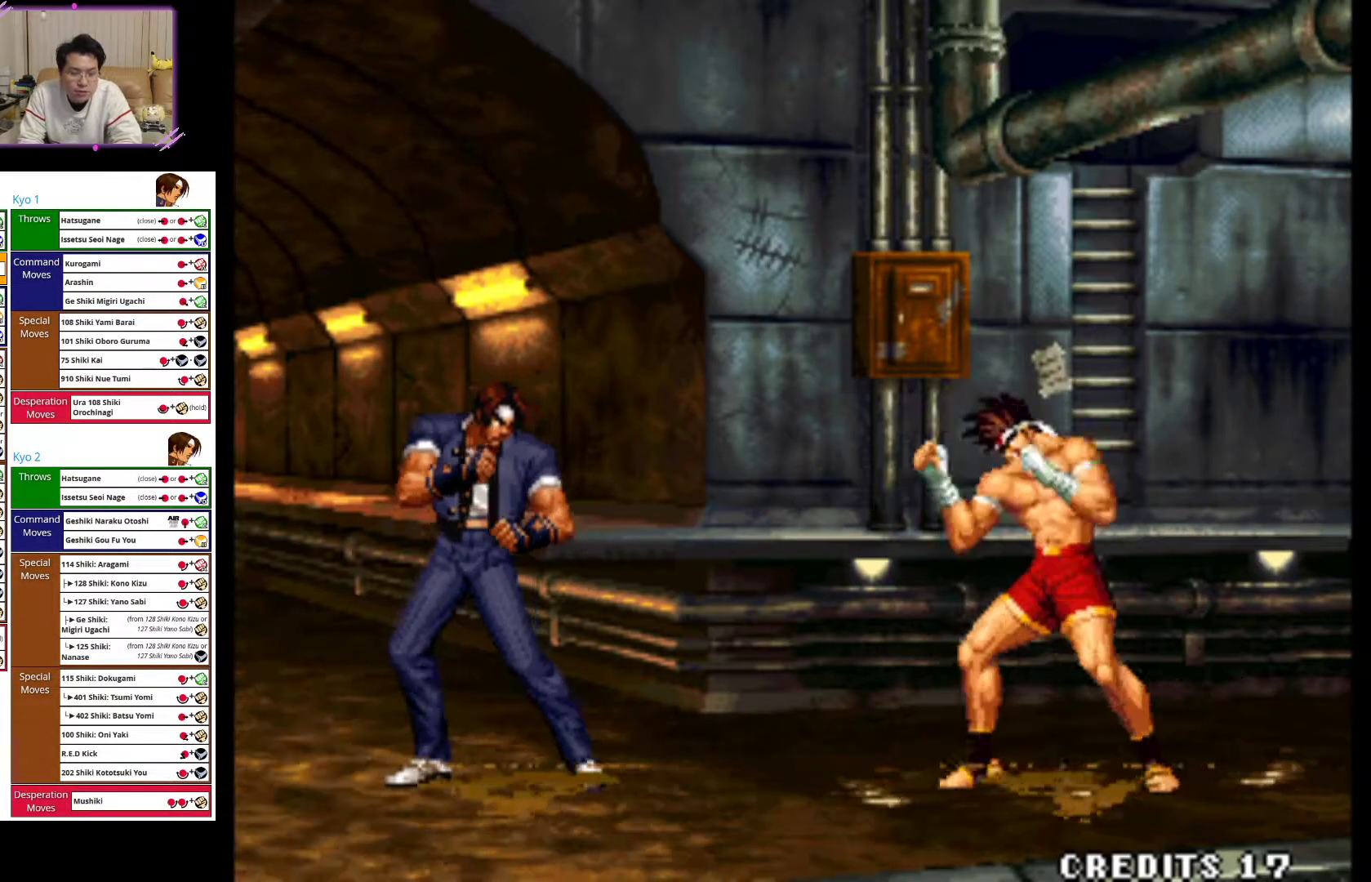
{"dt_ms": 500, "buttons": [], "left_stick": "left", "events": []}
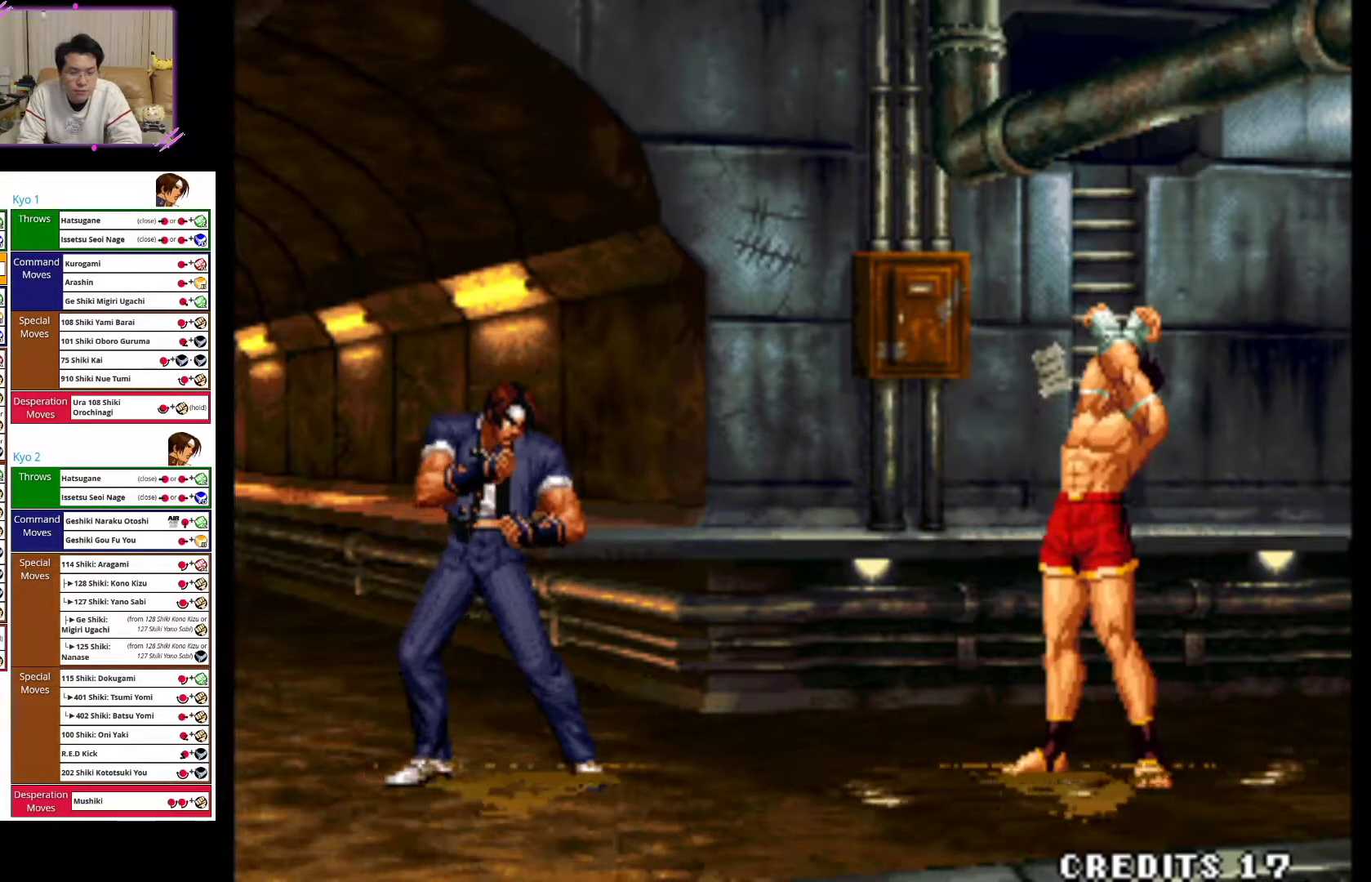
{"dt_ms": 500, "buttons": [], "left_stick": "left", "events": []}
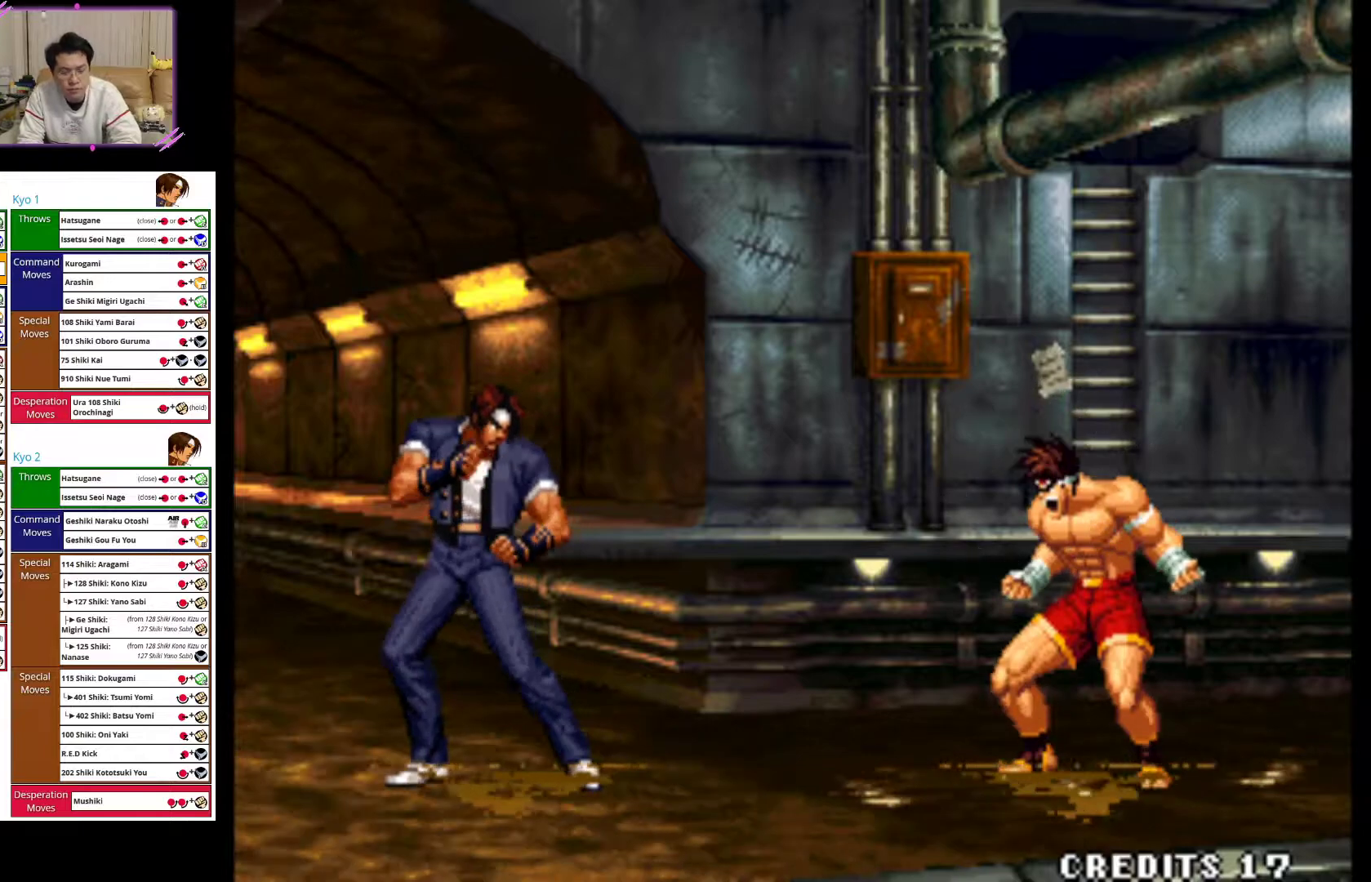
{"dt_ms": 500, "buttons": [], "left_stick": "left", "events": []}
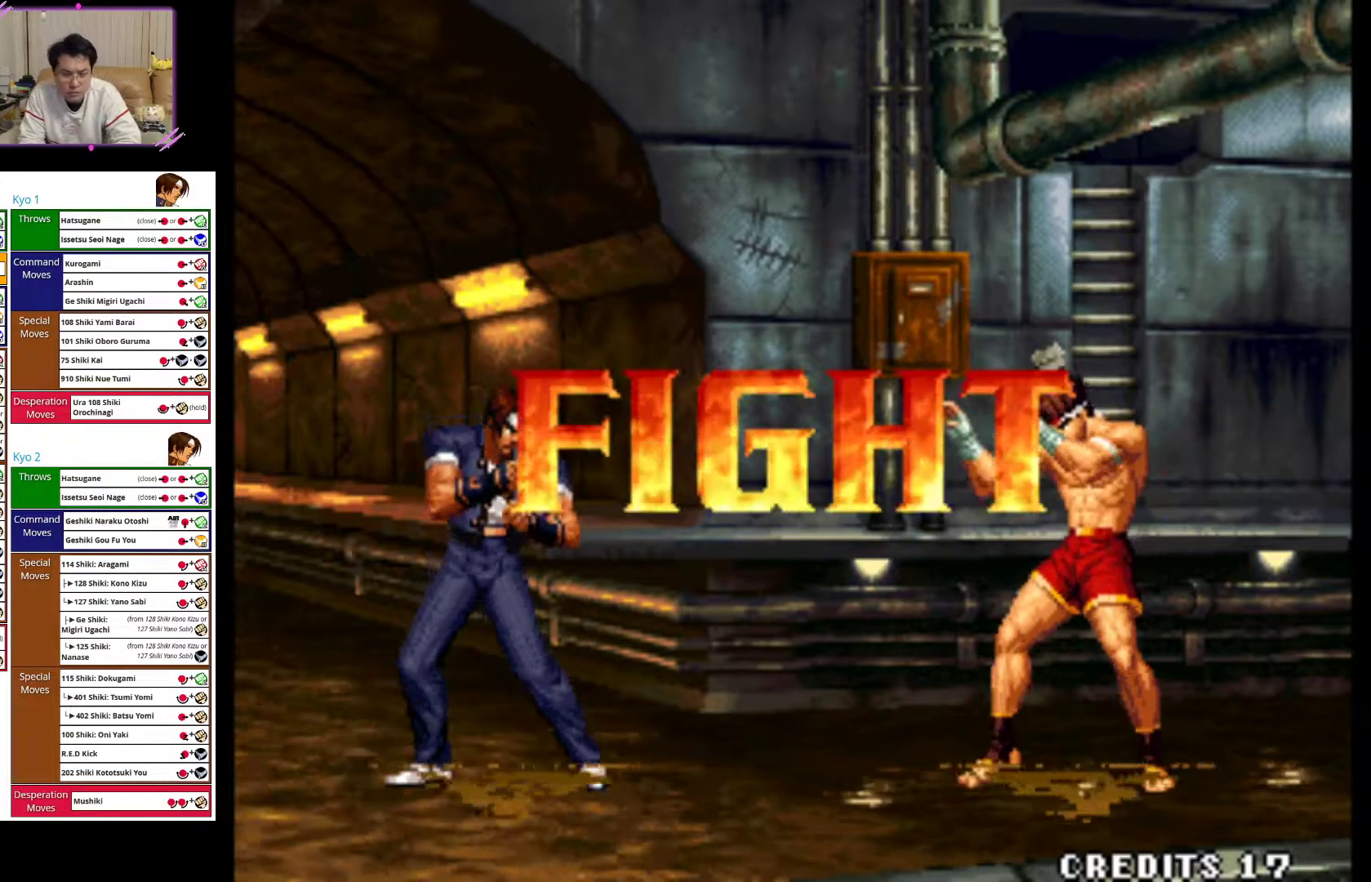
{"dt_ms": 500, "buttons": [], "left_stick": "left", "events": []}
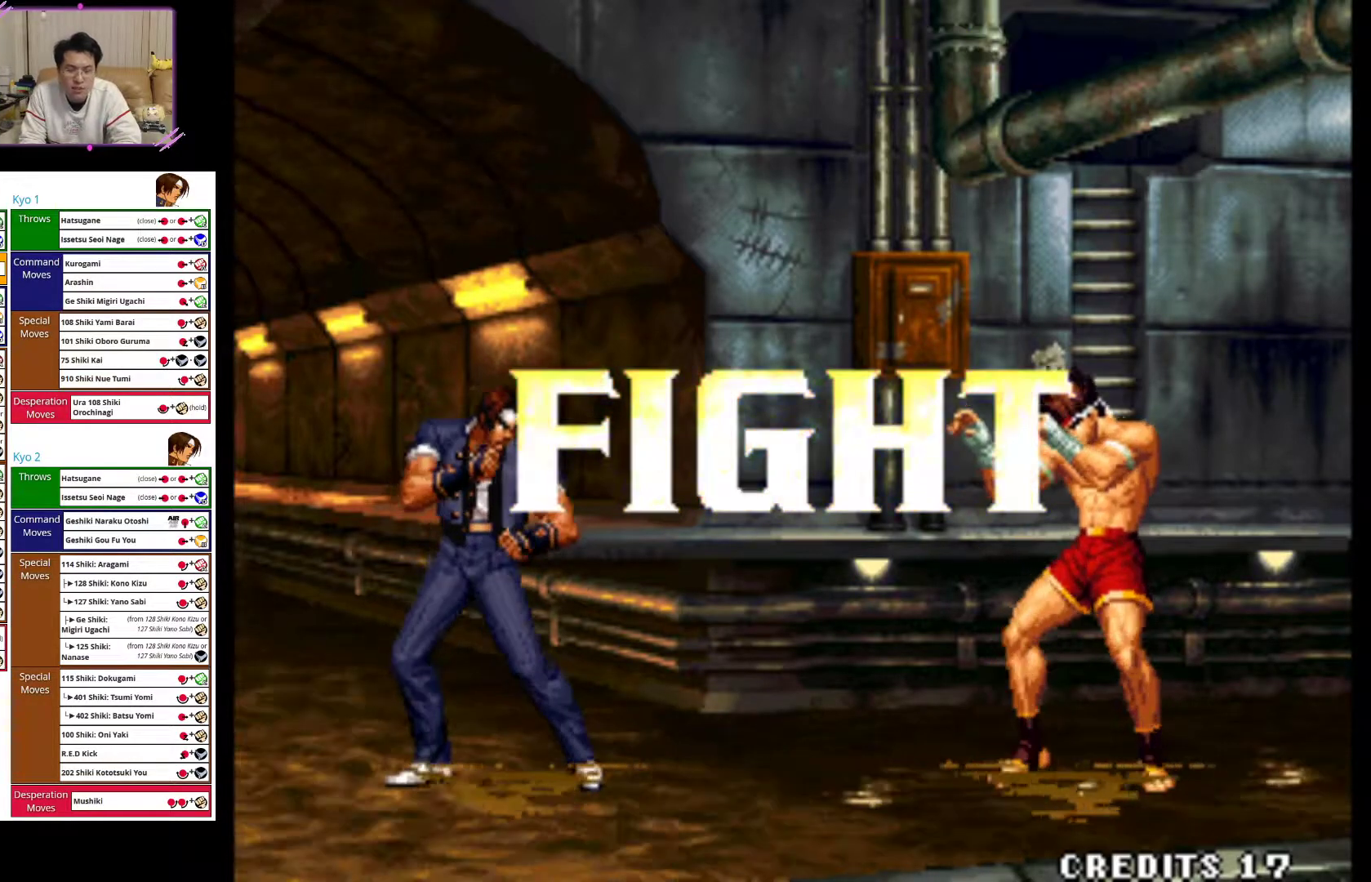
{"dt_ms": 500, "buttons": [], "left_stick": "left", "events": []}
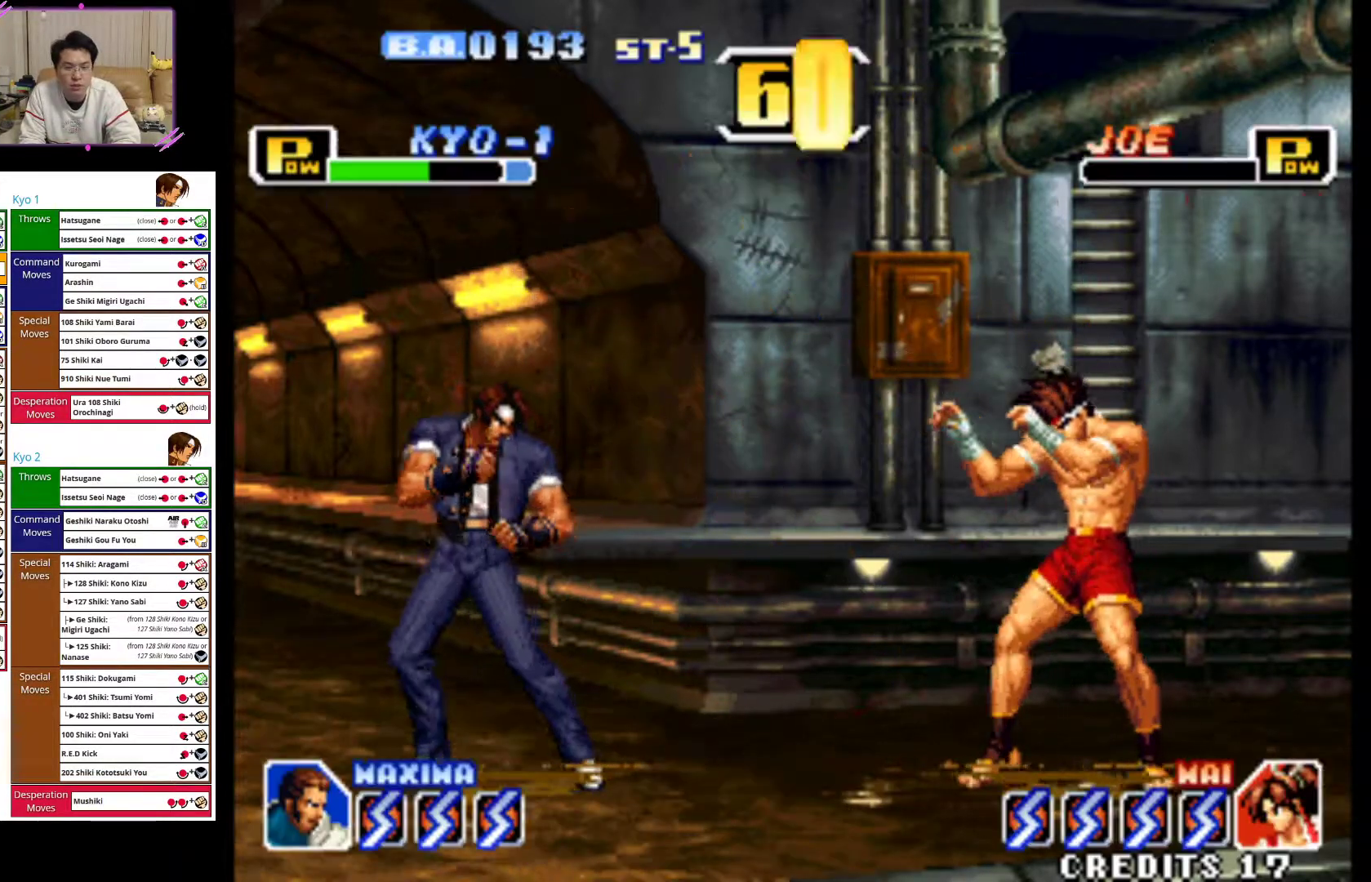
{"dt_ms": 500, "buttons": [], "left_stick": "center", "events": [[467, "left_stick", "center"]]}
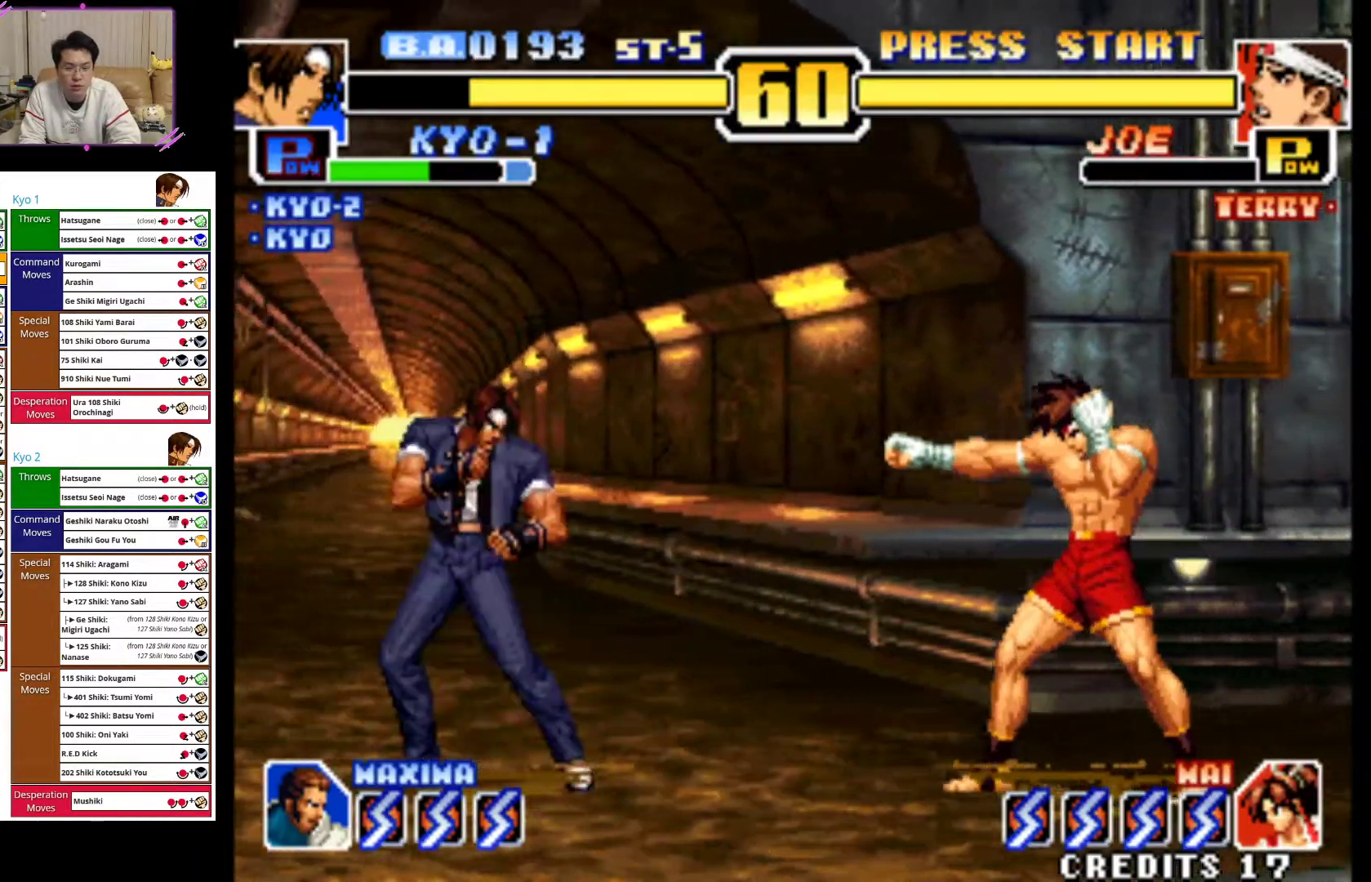
{"dt_ms": 1000, "buttons": ["CROSS"], "left_stick": "left"}
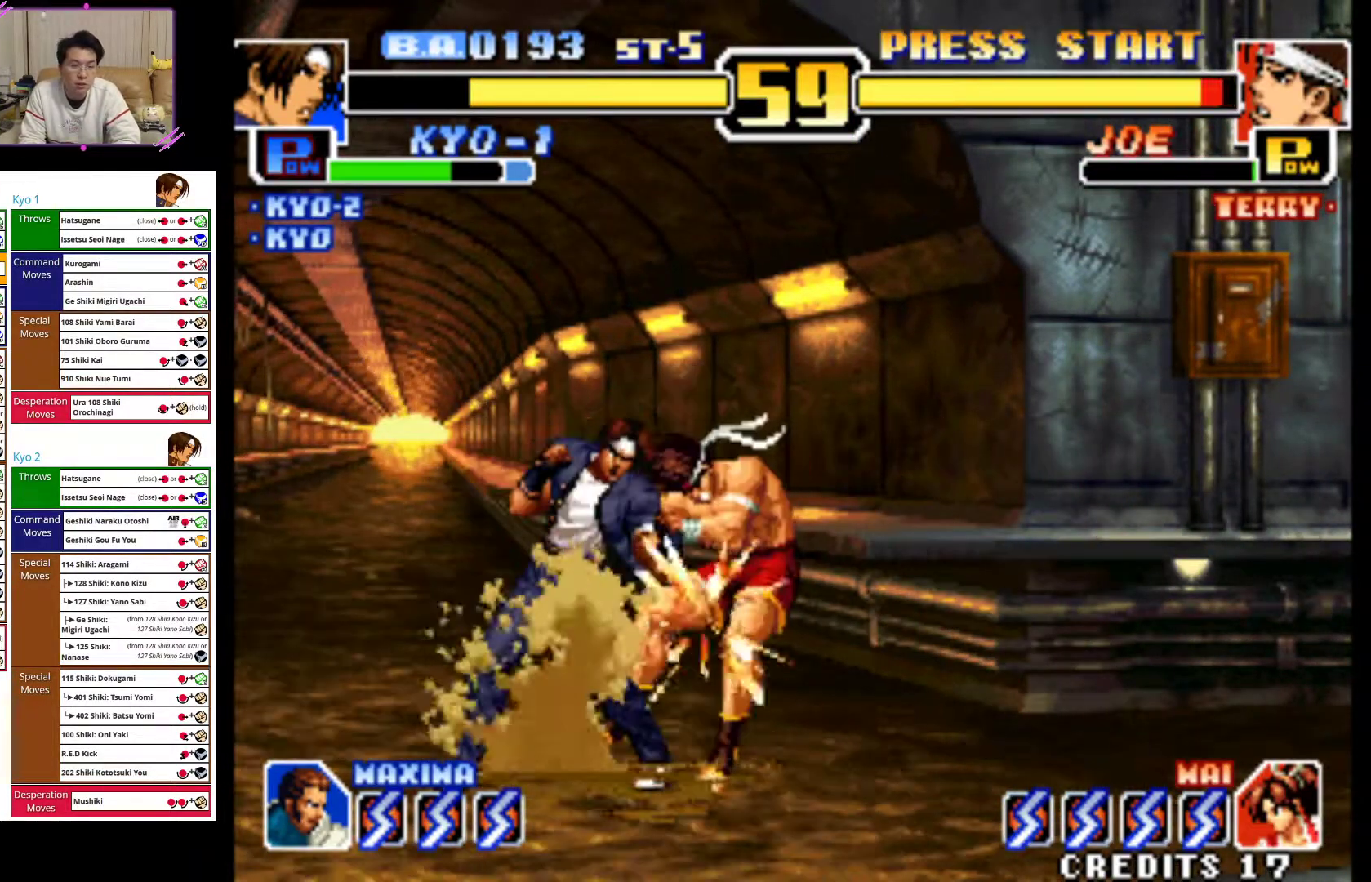
{"dt_ms": 500, "buttons": [], "left_stick": "left", "events": [[83, "CROSS", "up"], [150, "CROSS", "down"], [250, "CROSS", "up"]]}
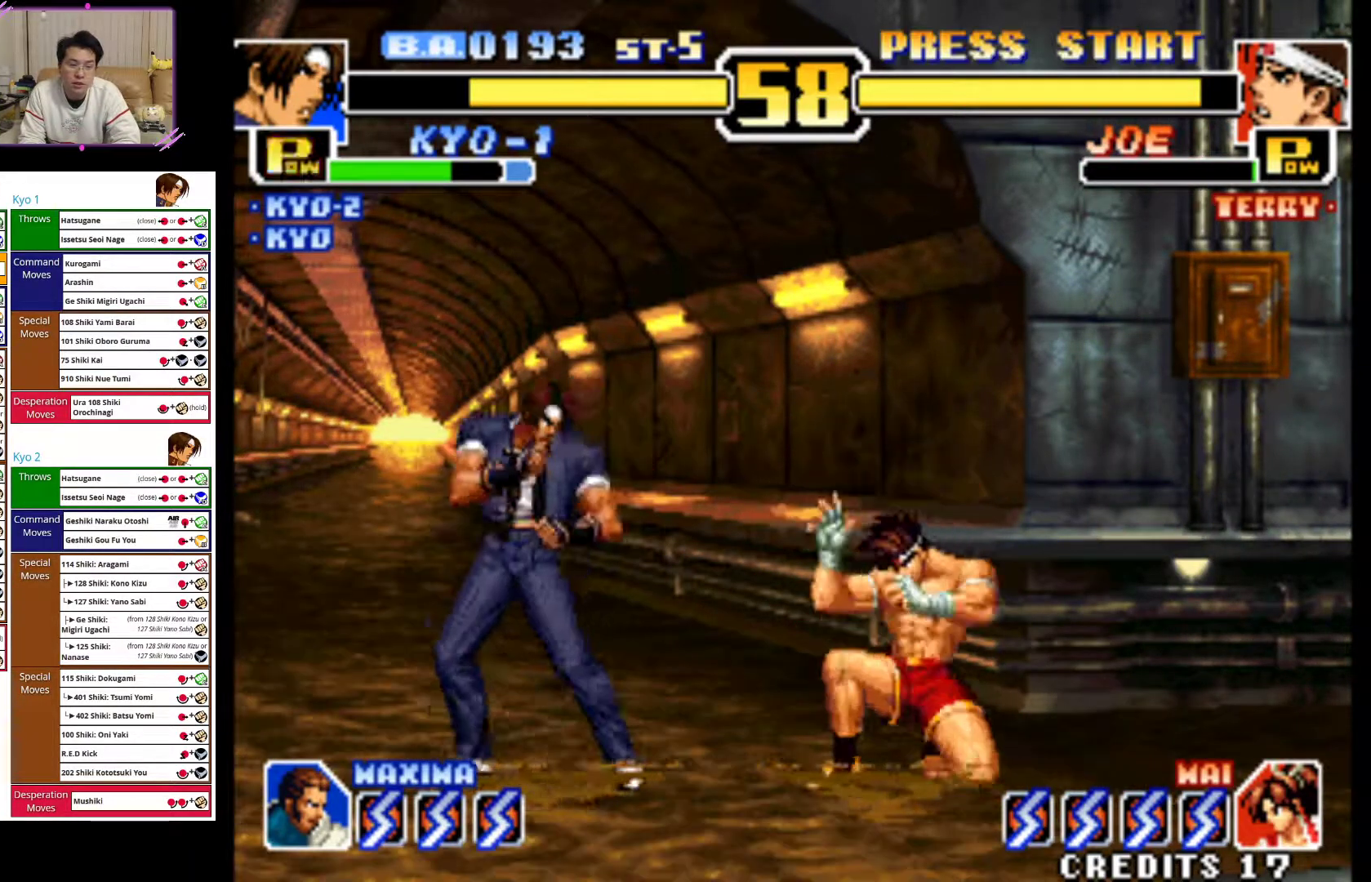
{"dt_ms": 500, "buttons": ["CIRCLE"], "left_stick": "center", "events": [[400, "CIRCLE", "down"], [417, "left_stick", "center"]]}
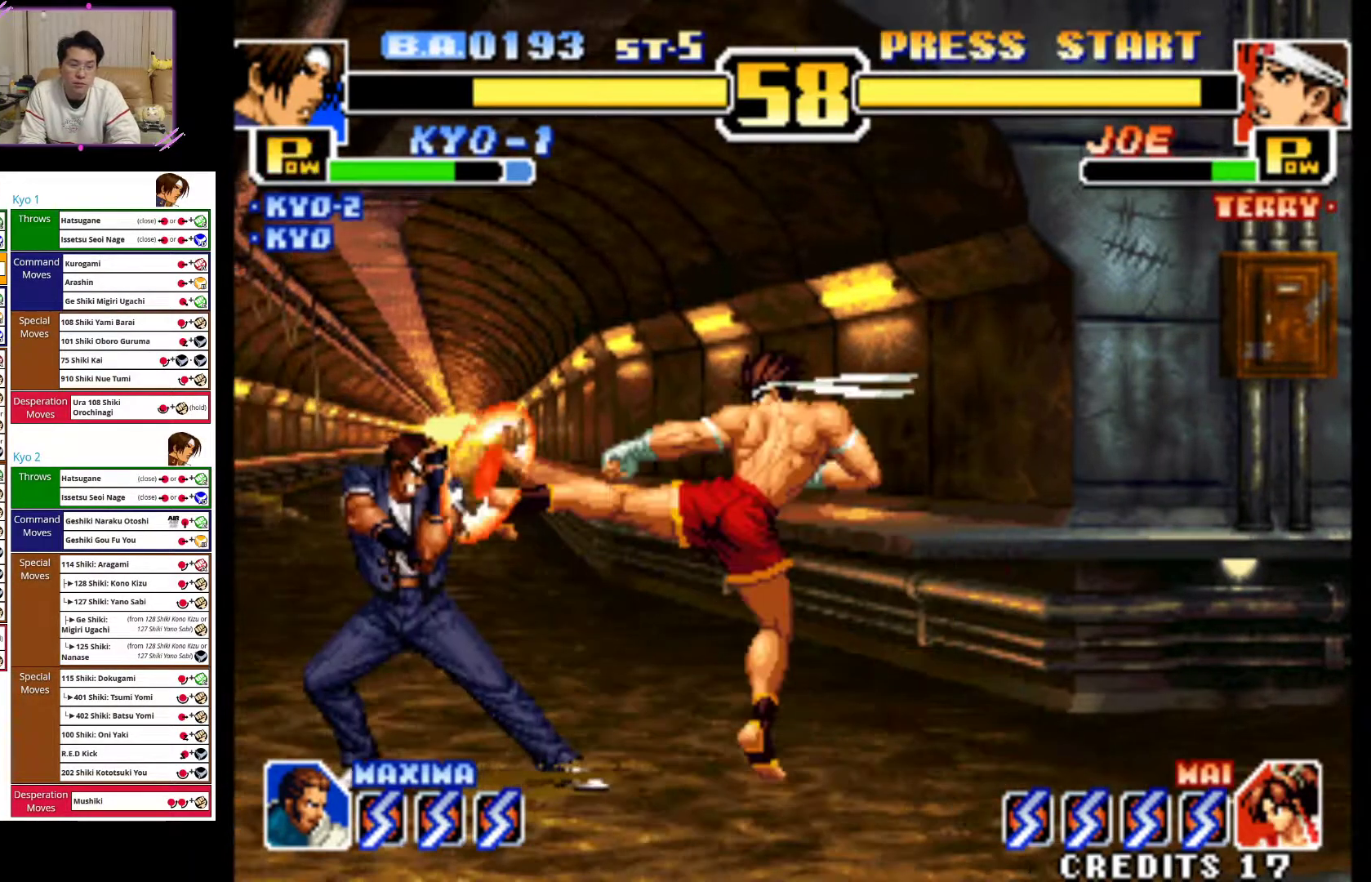
{"dt_ms": 1000, "buttons": [], "left_stick": "left"}
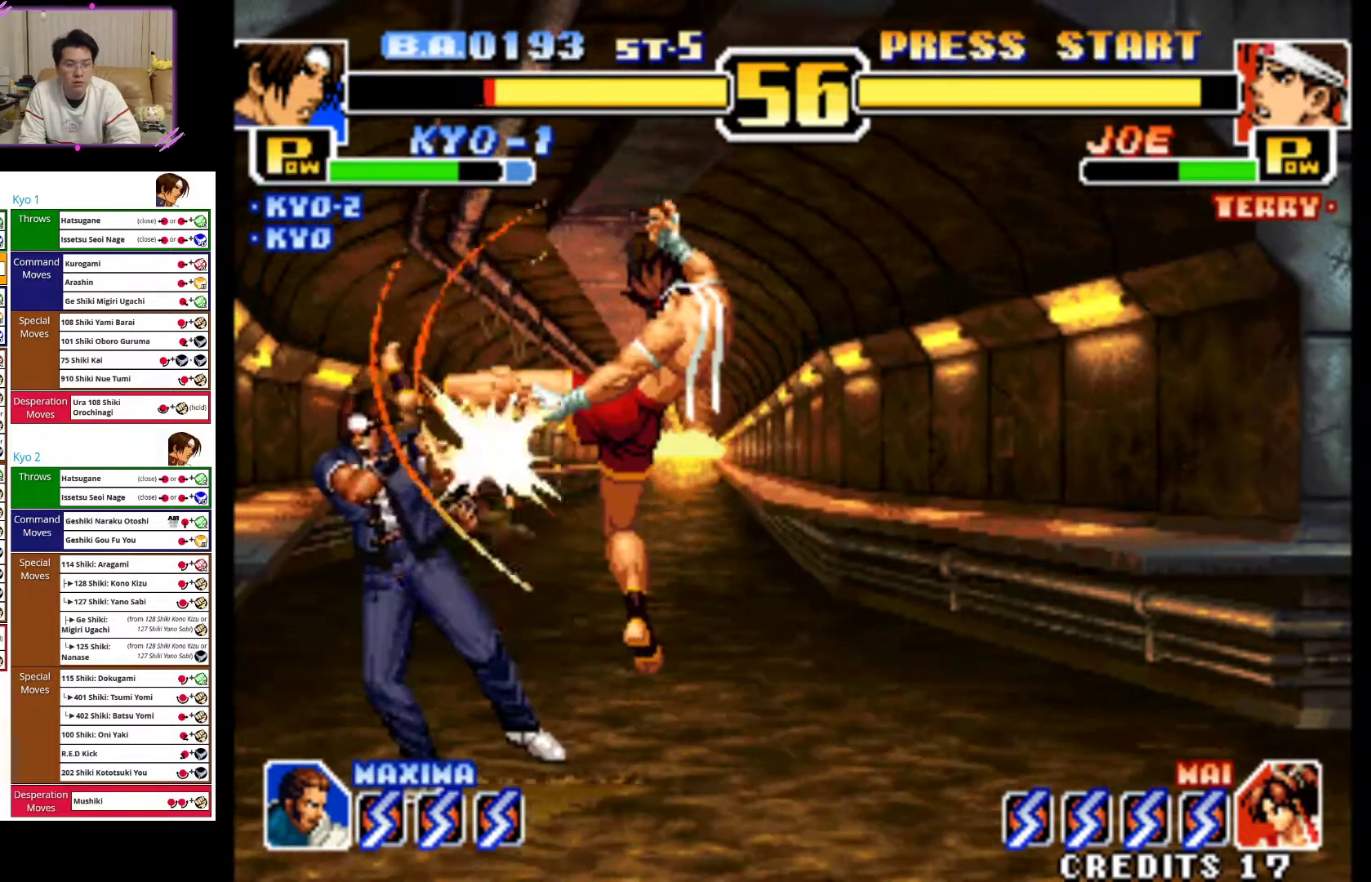
{"dt_ms": 1000, "buttons": [], "left_stick": "left"}
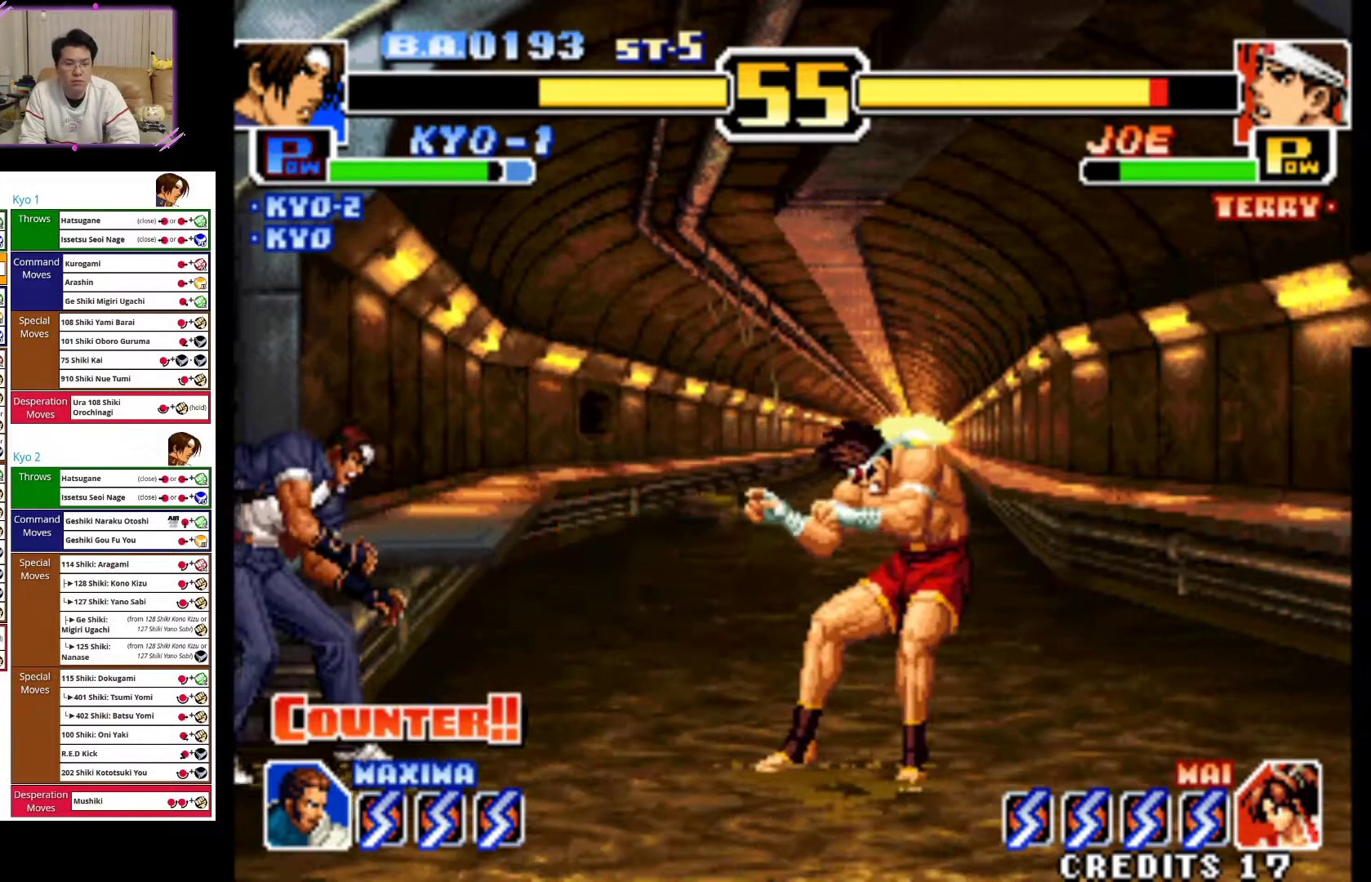
{"dt_ms": 500, "buttons": ["CIRCLE"], "left_stick": "left", "events": [[217, "CIRCLE", "down"], [267, "left_stick", "center"], [467, "left_stick", "left"]]}
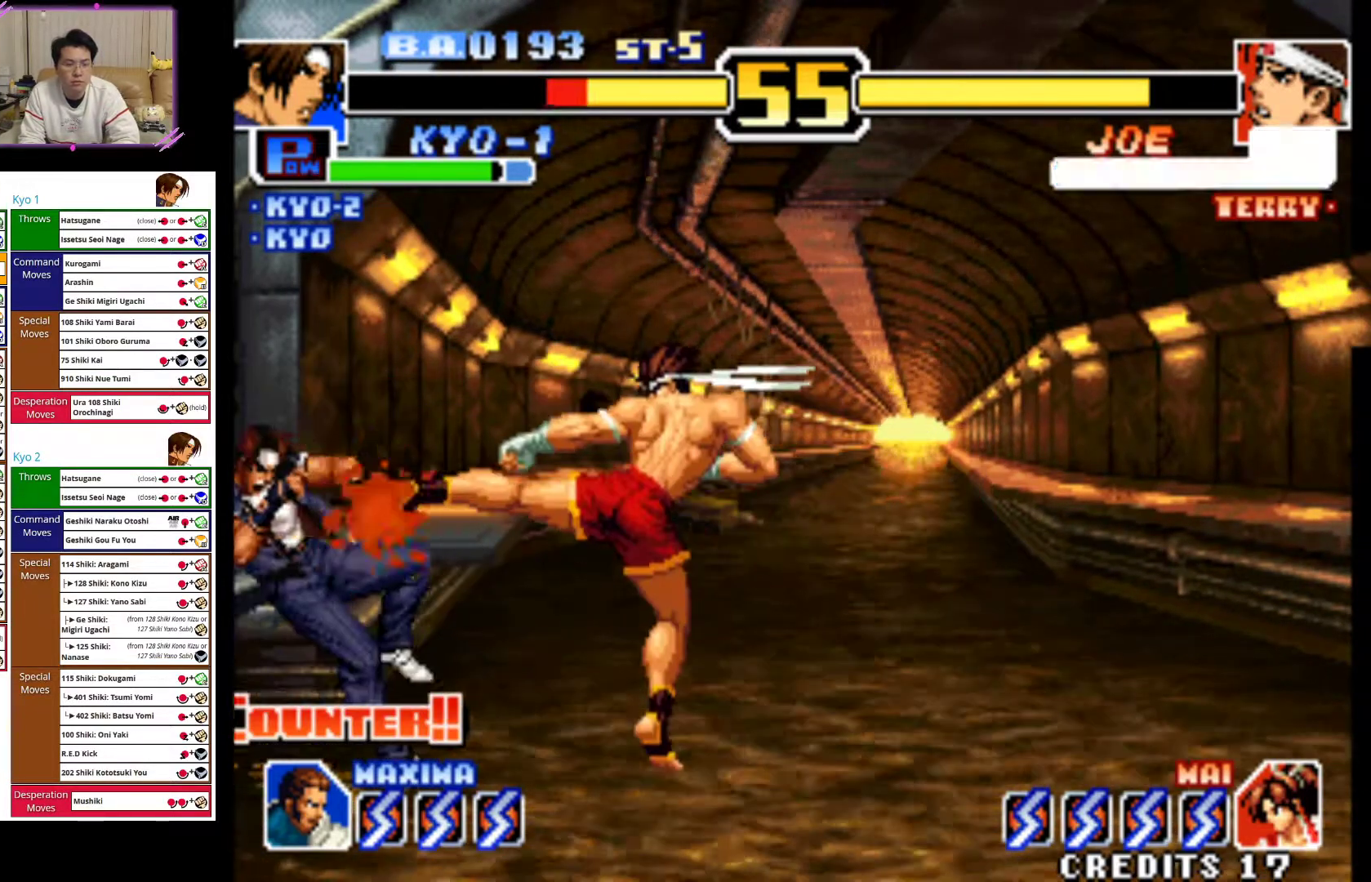
{"dt_ms": 500, "buttons": [], "left_stick": "left", "events": [[100, "CIRCLE", "up"]]}
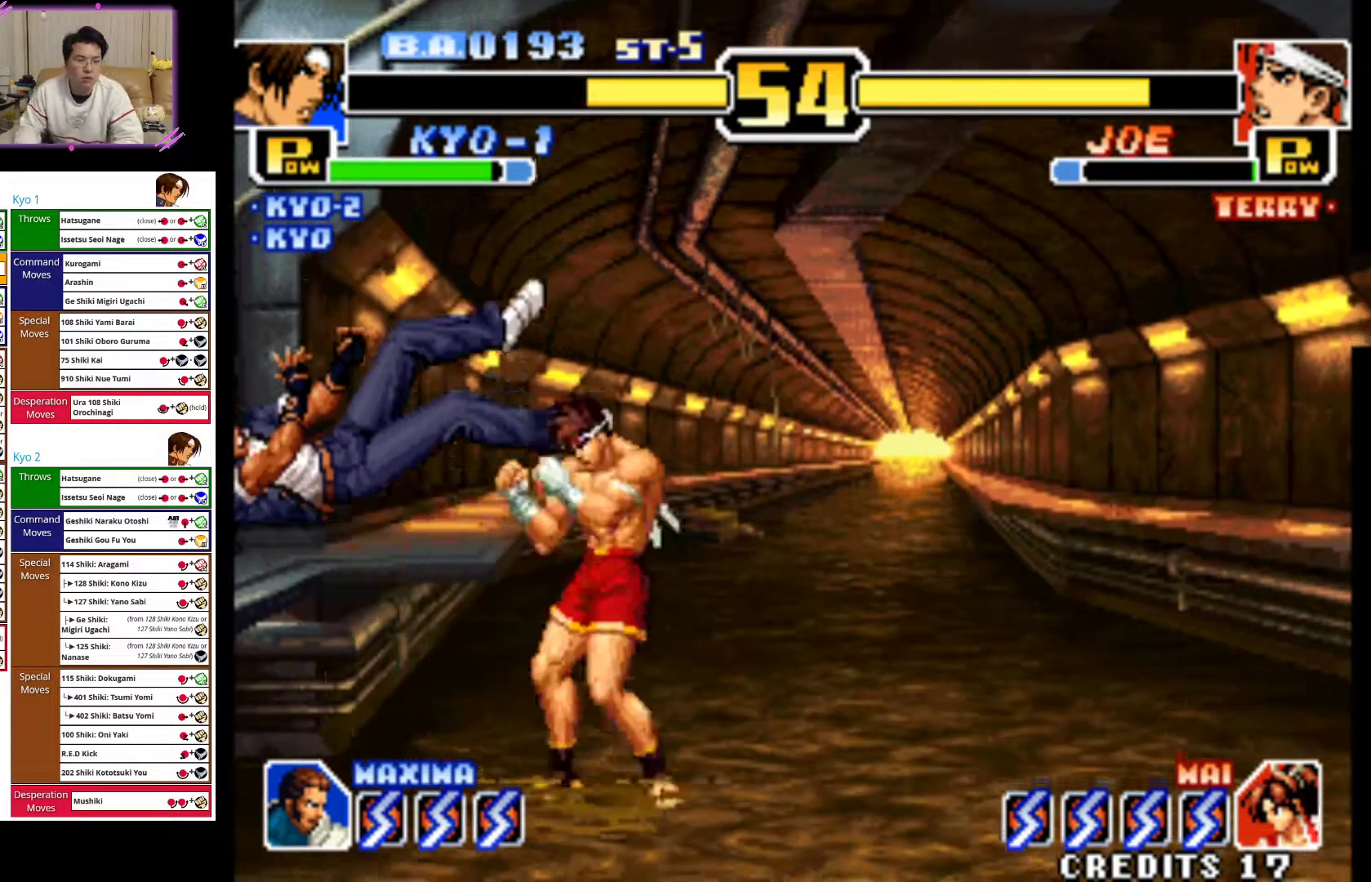
{"dt_ms": 500, "buttons": [], "left_stick": "left", "events": [[17, "CROSS", "down"], [33, "TRIANGLE", "down"], [200, "TRIANGLE", "up"], [217, "CROSS", "up"], [267, "CROSS", "down"], [267, "TRIANGLE", "down"], [467, "CROSS", "up"], [483, "TRIANGLE", "up"]]}
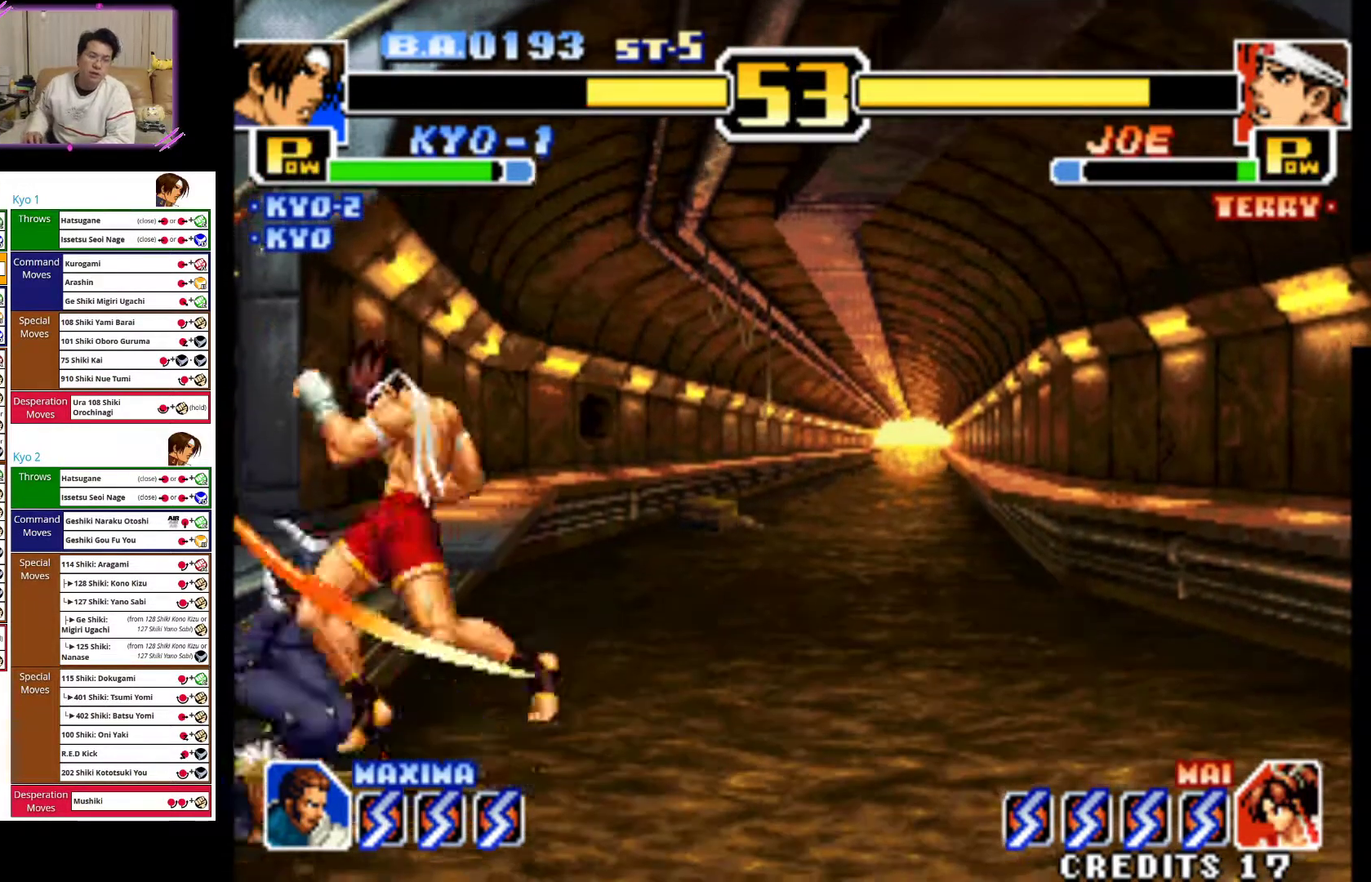
{"dt_ms": 1000, "buttons": ["CROSS", "TRIANGLE"], "left_stick": "center"}
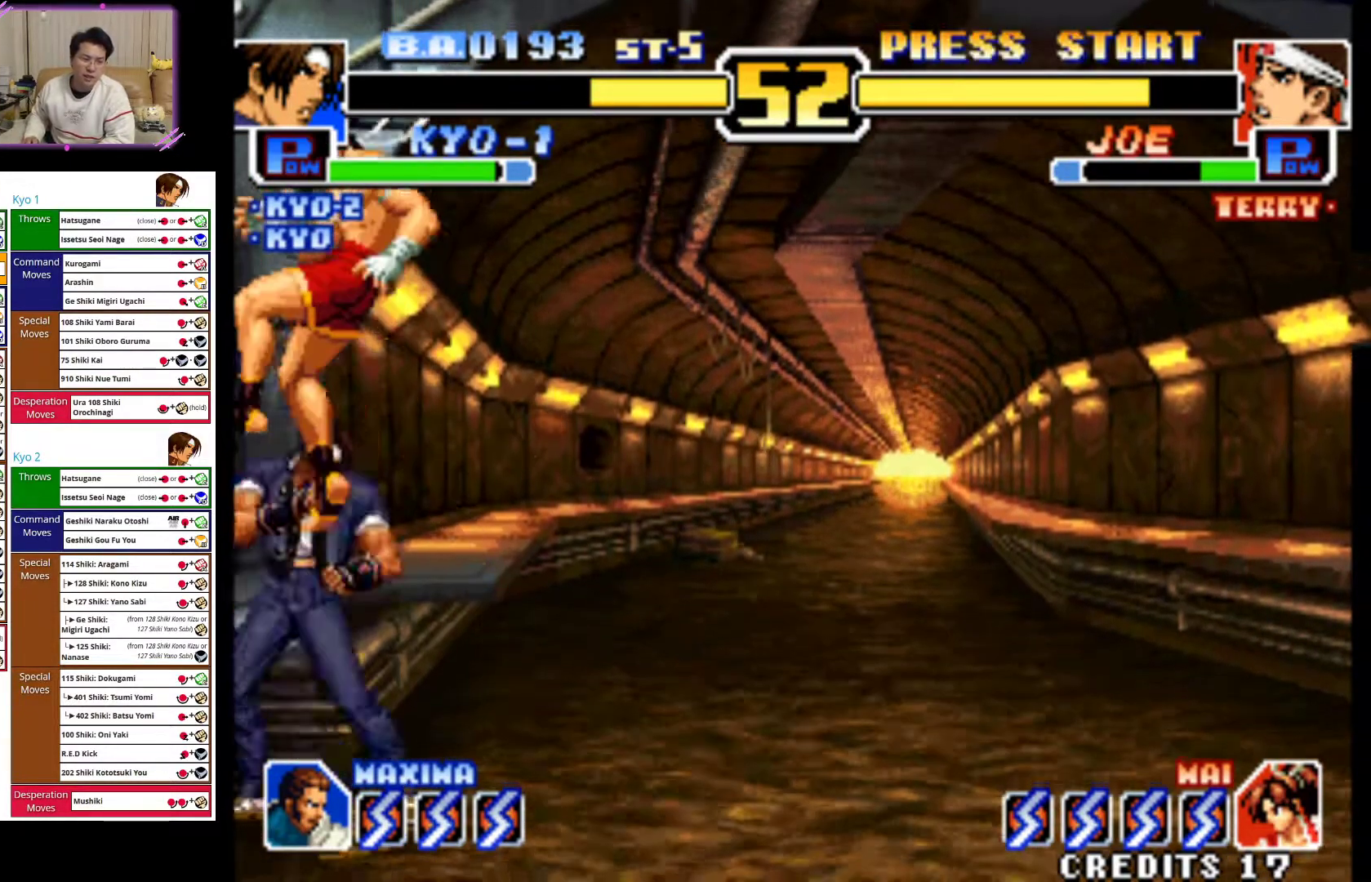
{"dt_ms": 500, "buttons": ["CROSS", "CIRCLE"], "left_stick": "down-left", "events": [[167, "CROSS", "up"], [183, "TRIANGLE", "up"], [250, "left_stick", "down-left"], [433, "CIRCLE", "down"], [500, "CROSS", "down"]]}
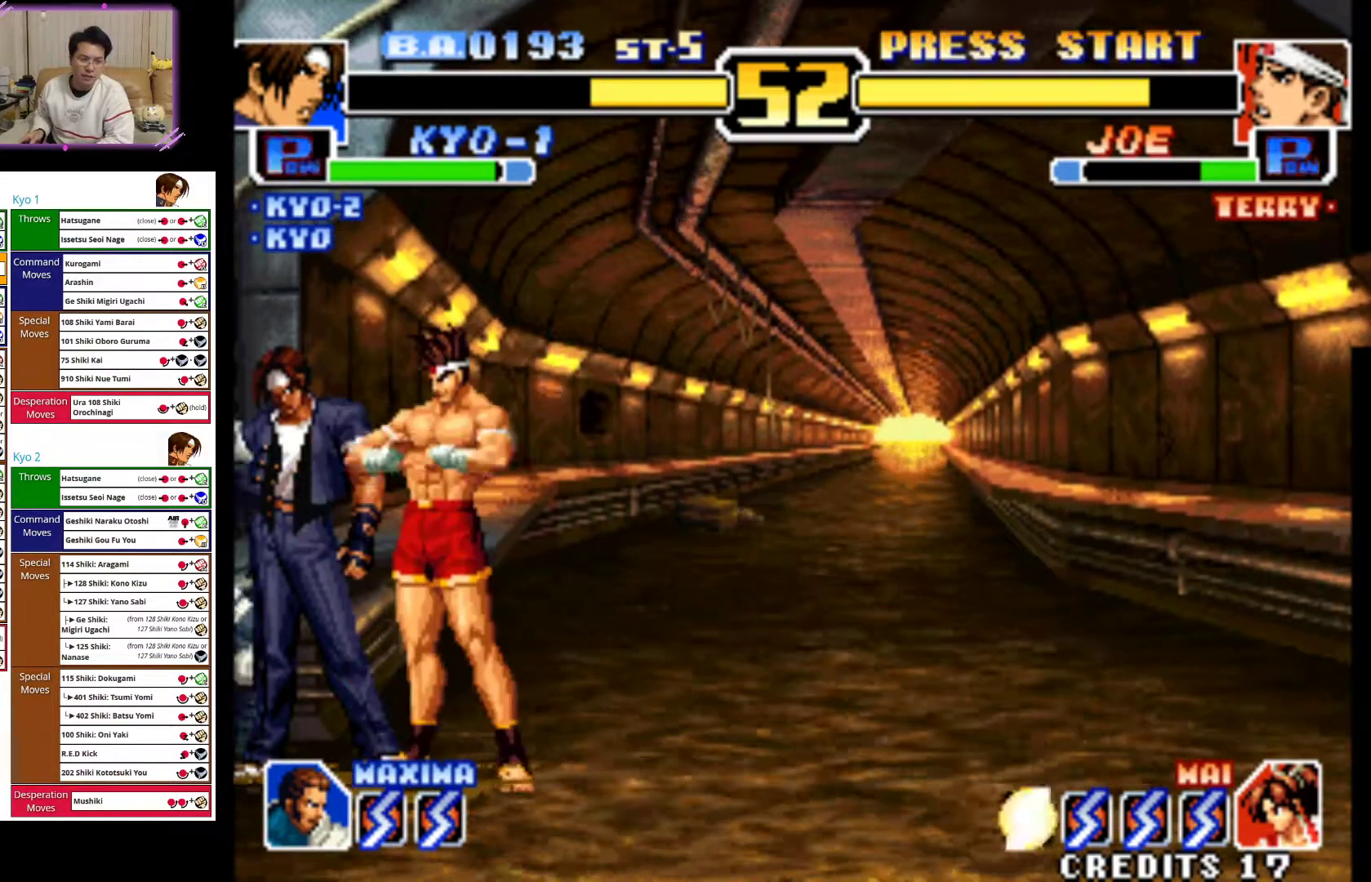
{"dt_ms": 500, "buttons": ["CIRCLE"], "left_stick": "down-left", "events": [[33, "CROSS", "up"], [50, "CIRCLE", "up"], [133, "CIRCLE", "down"], [233, "CIRCLE", "up"], [300, "CIRCLE", "down"], [300, "R2", "down"], [400, "R2", "up"], [417, "CIRCLE", "up"], [483, "CIRCLE", "down"]]}
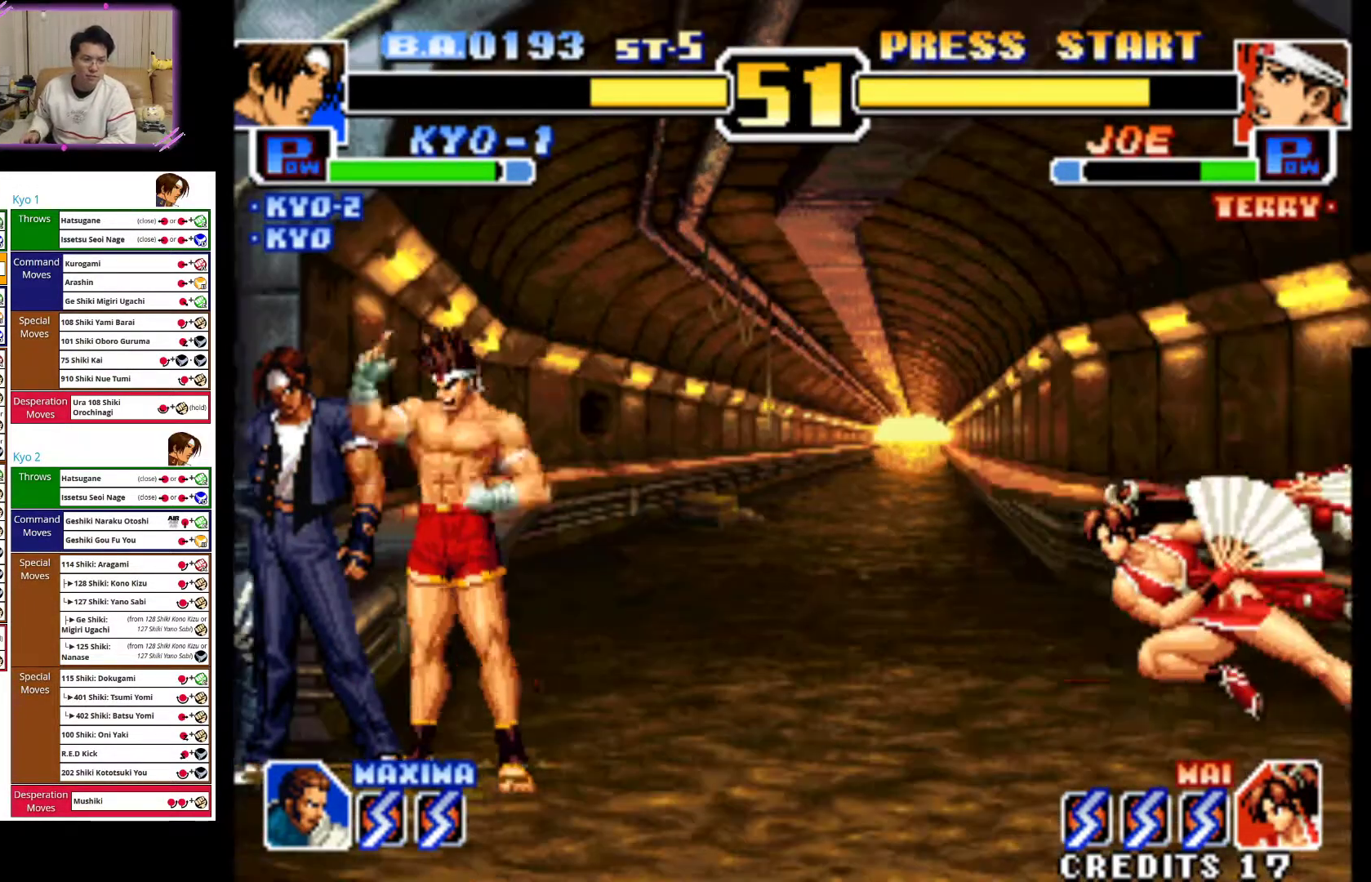
{"dt_ms": 500, "buttons": ["CIRCLE"], "left_stick": "down-left", "events": [[100, "CIRCLE", "up"], [183, "CIRCLE", "down"], [283, "CIRCLE", "up"], [367, "CIRCLE", "down"]]}
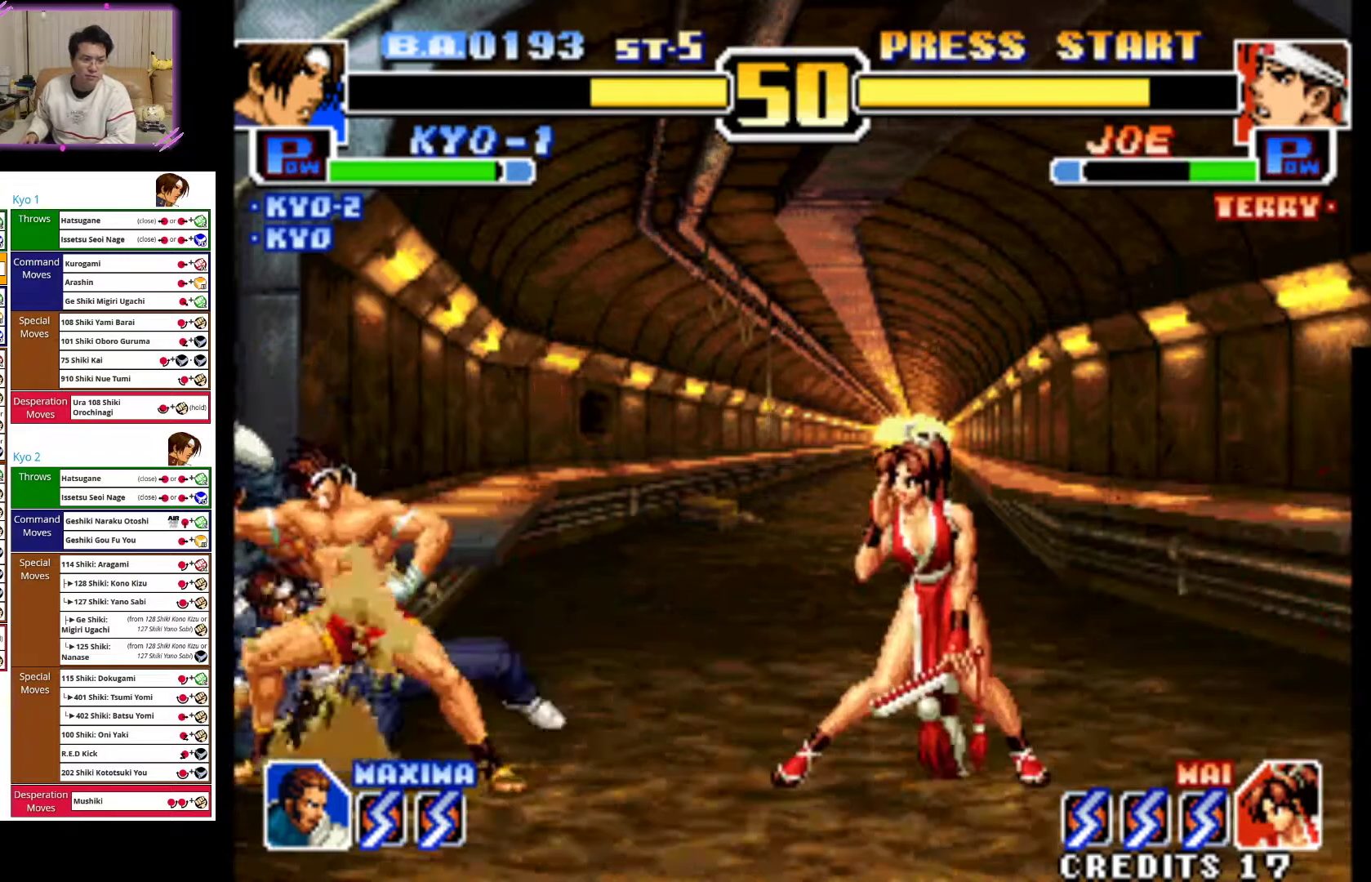
{"dt_ms": 500, "buttons": [], "left_stick": "down-left", "events": [[17, "CIRCLE", "up"], [83, "CIRCLE", "down"], [233, "CIRCLE", "up"], [333, "CIRCLE", "down"], [450, "CIRCLE", "up"]]}
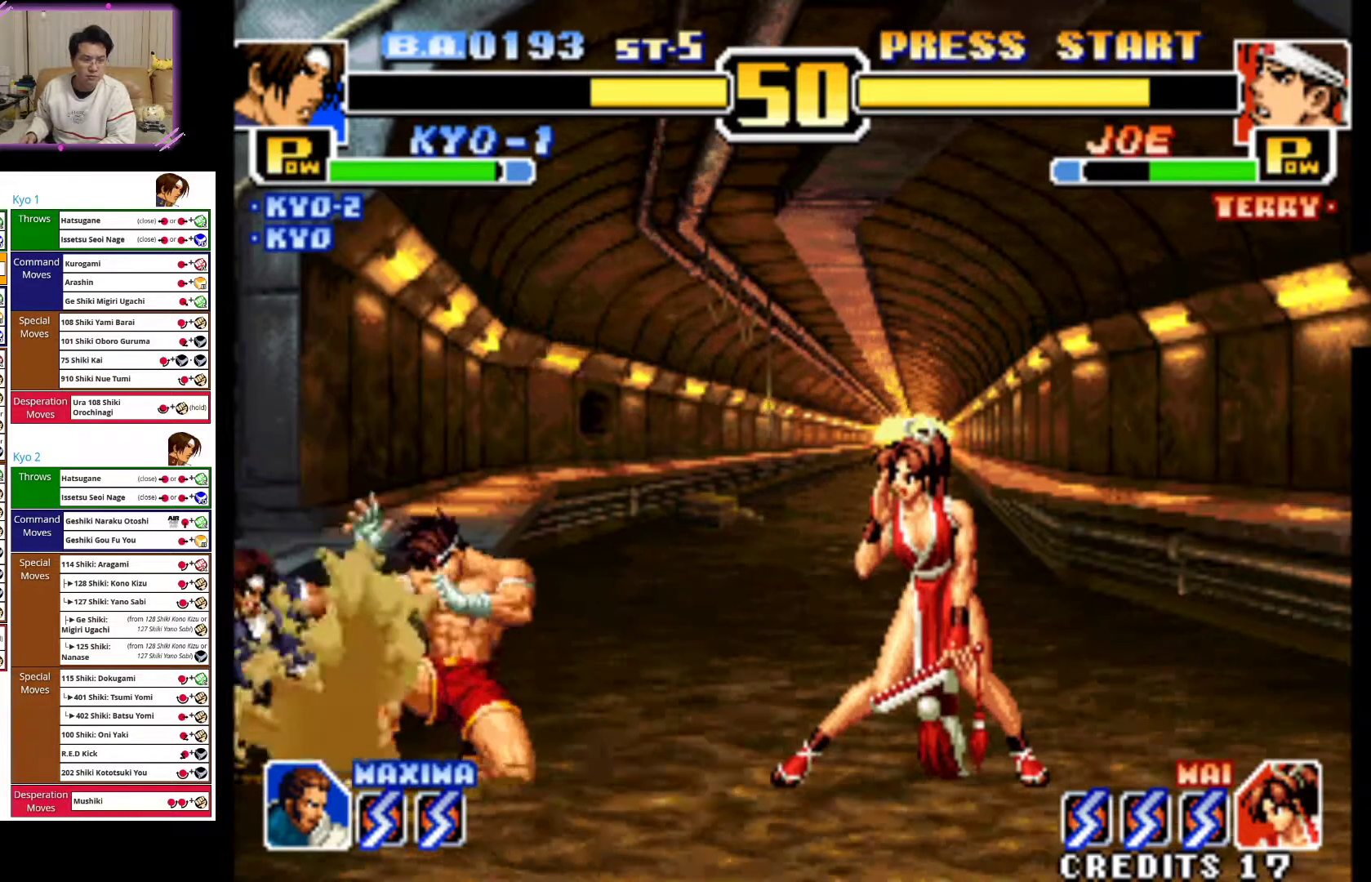
{"dt_ms": 500, "buttons": ["CIRCLE"], "left_stick": "down-left", "events": [[17, "CIRCLE", "down"], [133, "CIRCLE", "up"], [200, "CIRCLE", "down"], [333, "CIRCLE", "up"], [383, "CIRCLE", "down"]]}
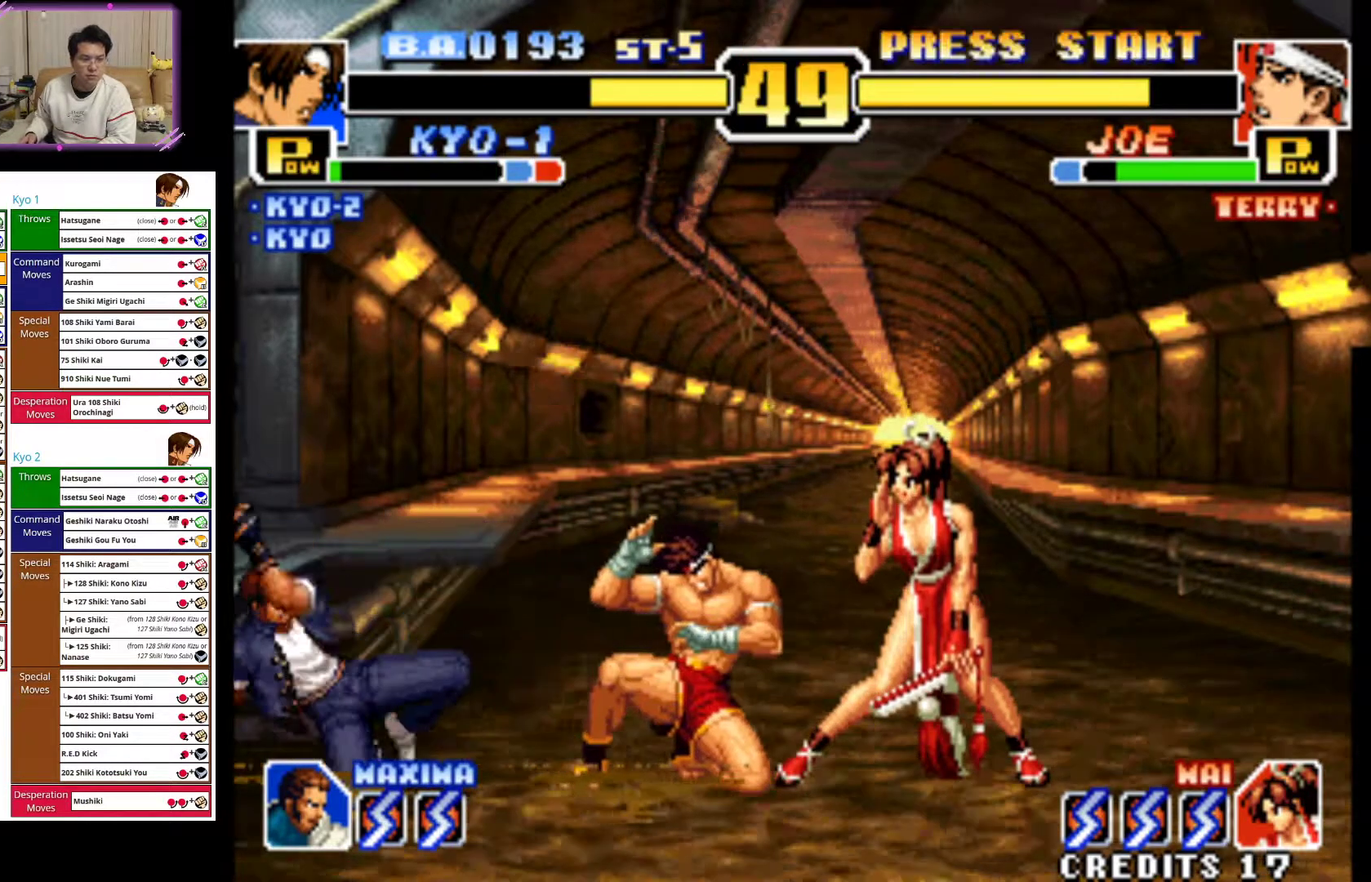
{"dt_ms": 500, "buttons": ["CIRCLE"], "left_stick": "down-left", "events": [[17, "CIRCLE", "up"], [100, "CIRCLE", "down"], [217, "CIRCLE", "up"], [283, "CIRCLE", "down"], [417, "CIRCLE", "up"], [467, "CIRCLE", "down"]]}